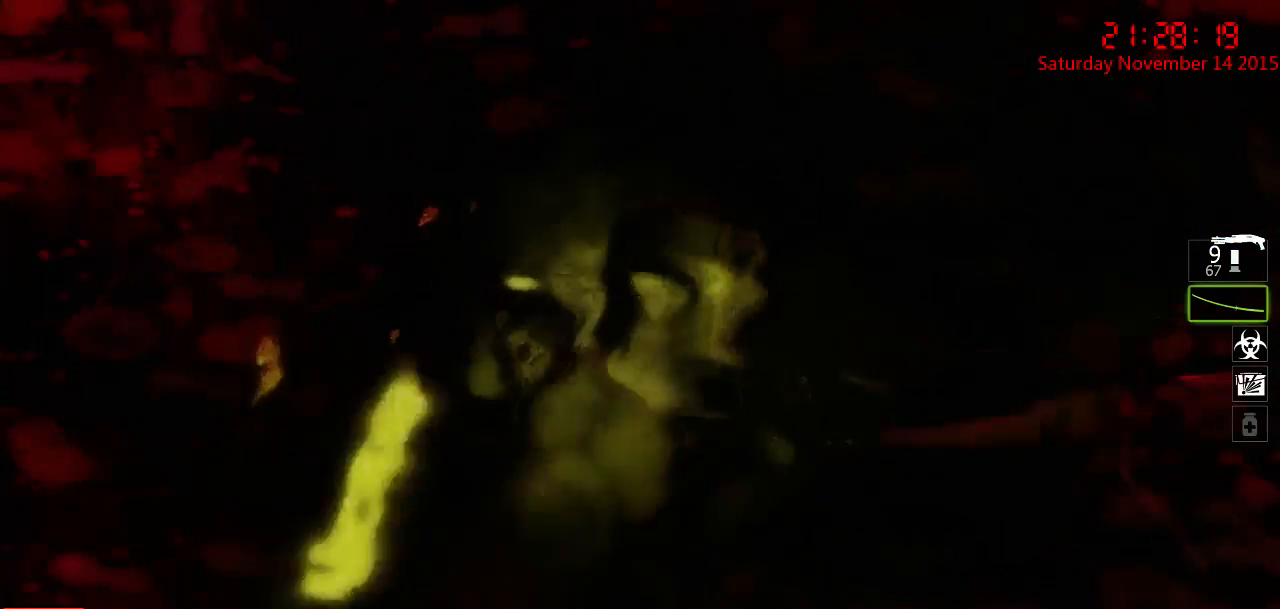
Gameplay with keyboard and mouse; each line is a JSON object with the keys and mouse buttons held at the frame after it. "events" lists presses ("down") and releases ("up") of "1", "2", "3", "4", "5", "a", "c", "caps_lock", "ctrl", "d", "e", "f", "g", "q", "r", "s", "shift", "space", "tab", "w", "x", "z", "mouse_left" and "mouse_right" between this image and that frame as [ms after this image, input, new state], when the widget could be followed in between. "mouse_left", "mouse_right" = the "left", "right" buttons of the "mouse" list. No other keys are recorded. Mouse movement is not recorded.
{"keys": ["ctrl"], "mouse": ["left"], "events": [[100, "mouse_left", "up"], [167, "mouse_left", "down"]]}
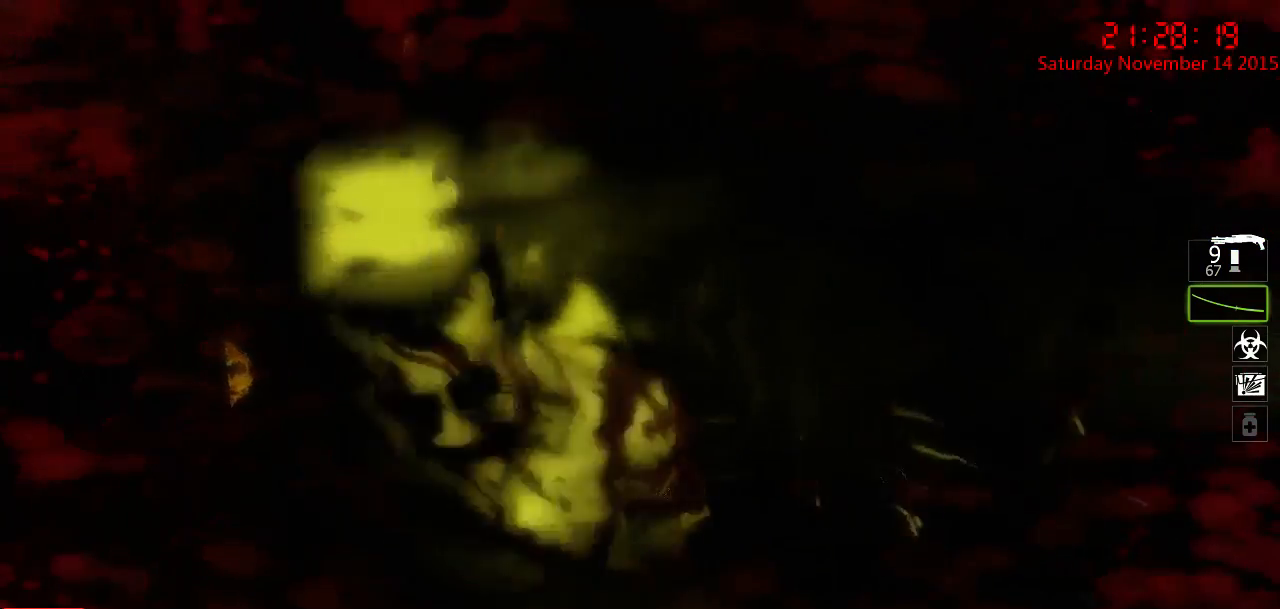
{"keys": ["ctrl"], "mouse": [], "events": [[417, "mouse_left", "up"]]}
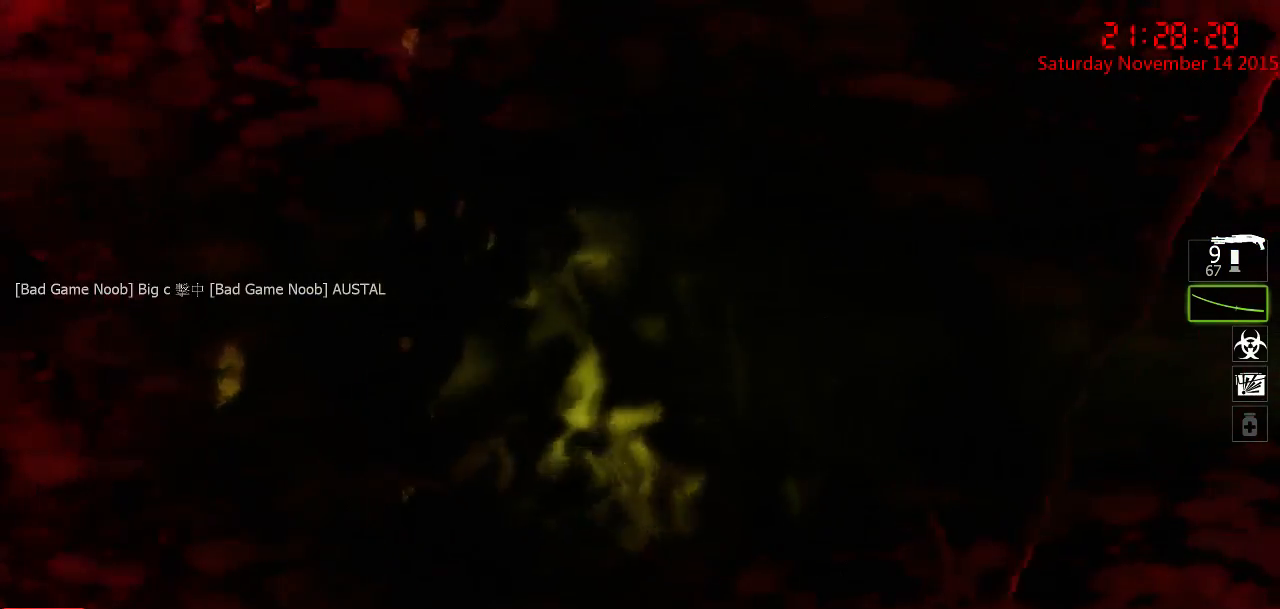
{"keys": ["ctrl"], "mouse": ["left"], "events": [[100, "mouse_left", "down"]]}
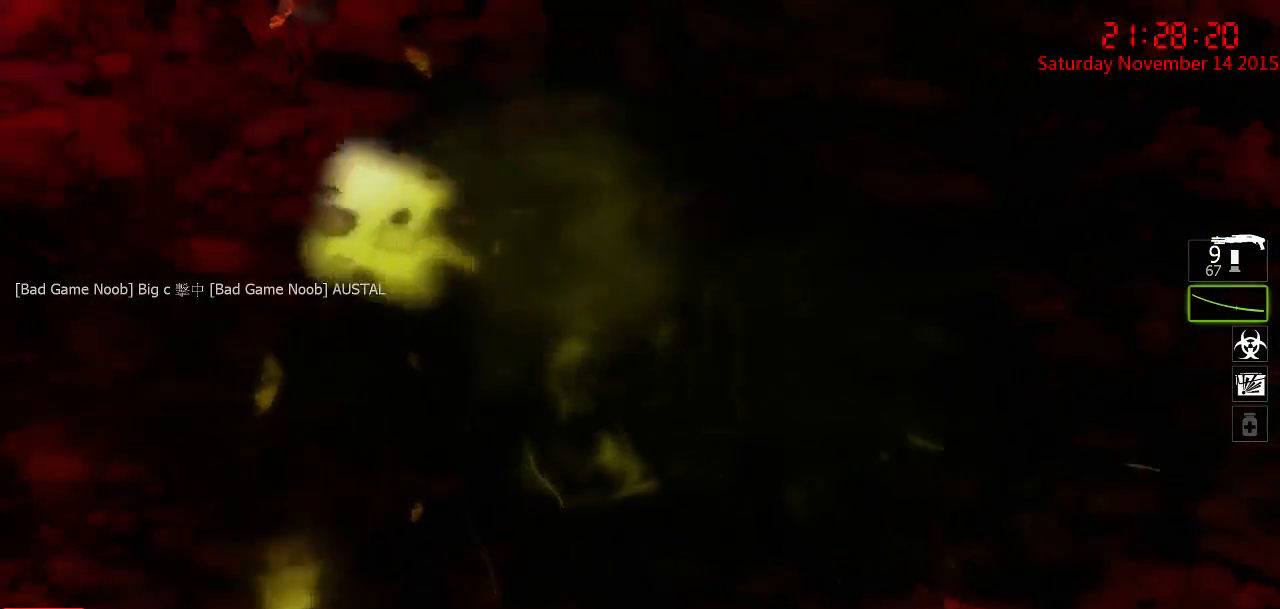
{"keys": ["ctrl"], "mouse": [], "events": [[167, "mouse_left", "up"]]}
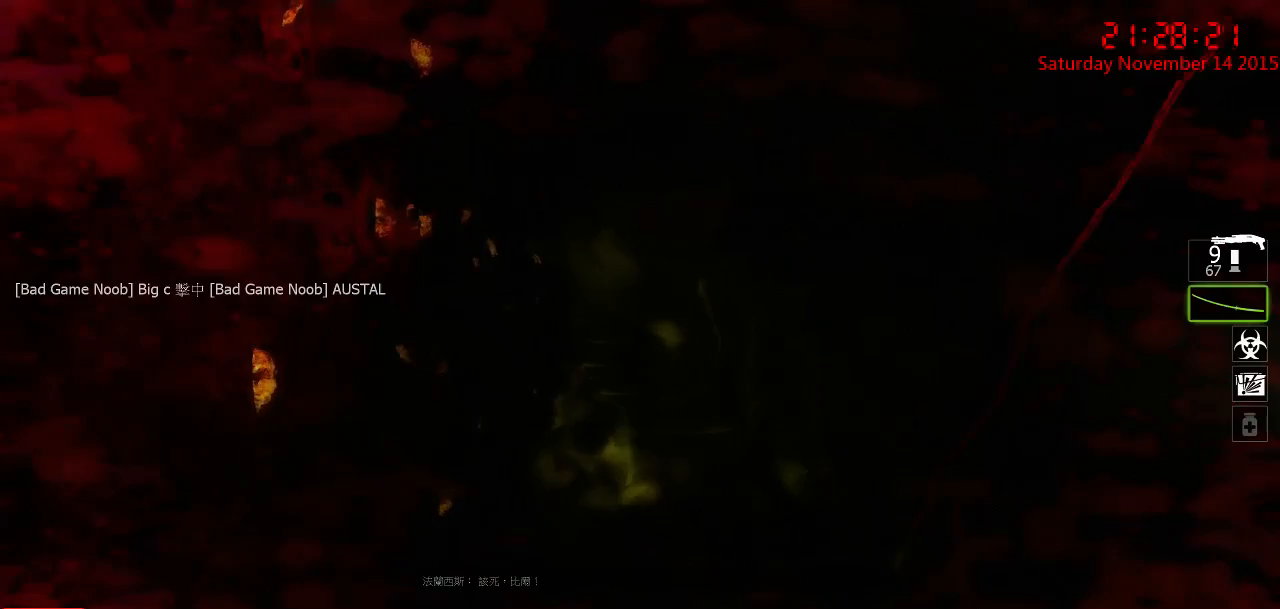
{"keys": ["ctrl"], "mouse": [], "events": []}
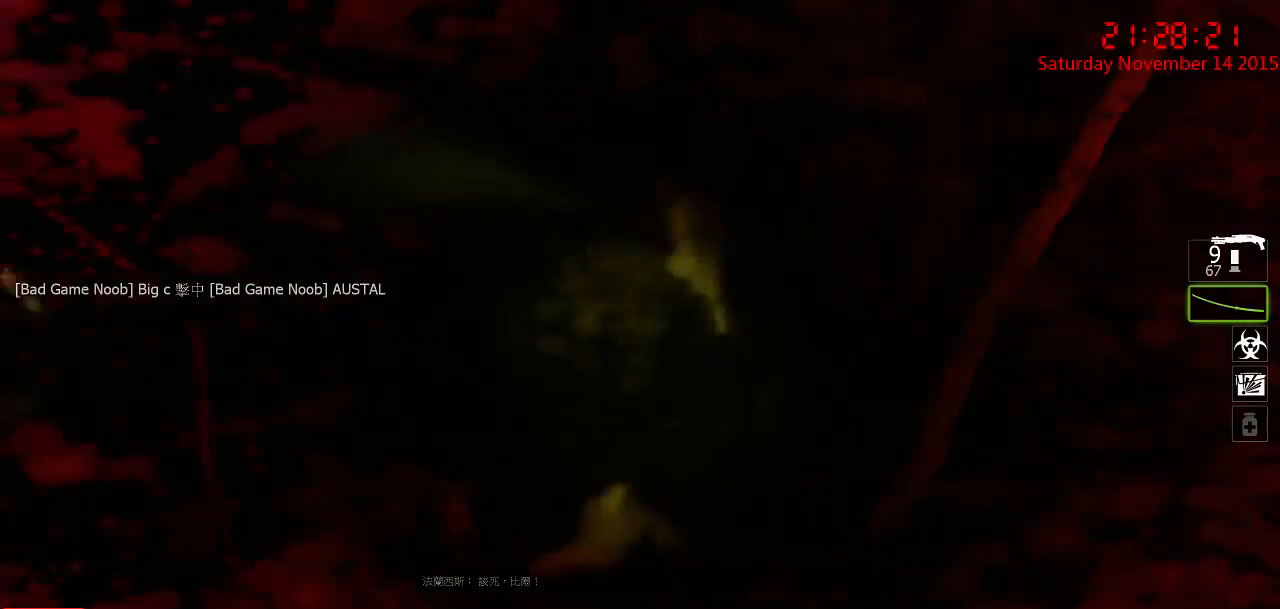
{"keys": ["ctrl"], "mouse": [], "events": []}
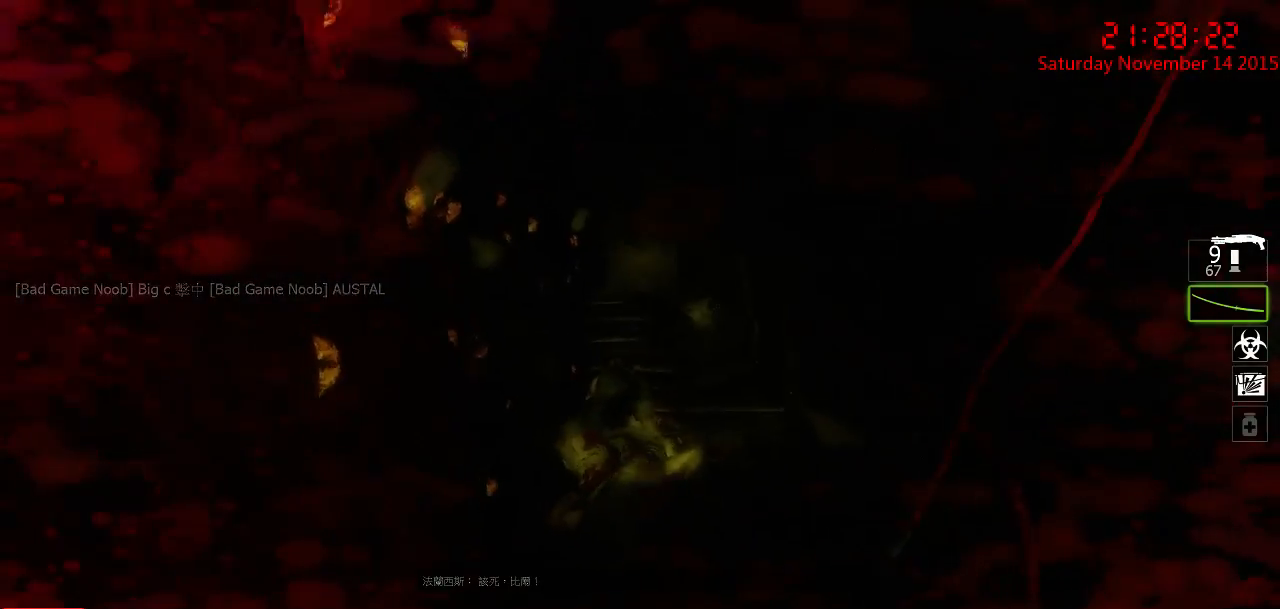
{"keys": ["ctrl"], "mouse": [], "events": []}
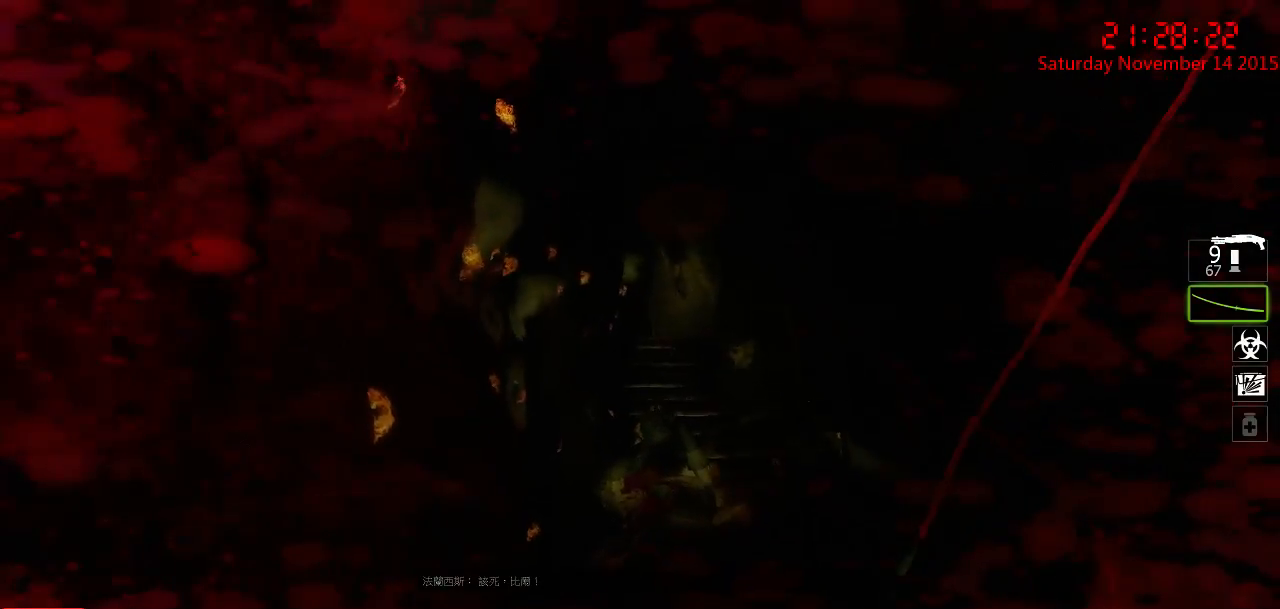
{"keys": ["ctrl"], "mouse": [], "events": []}
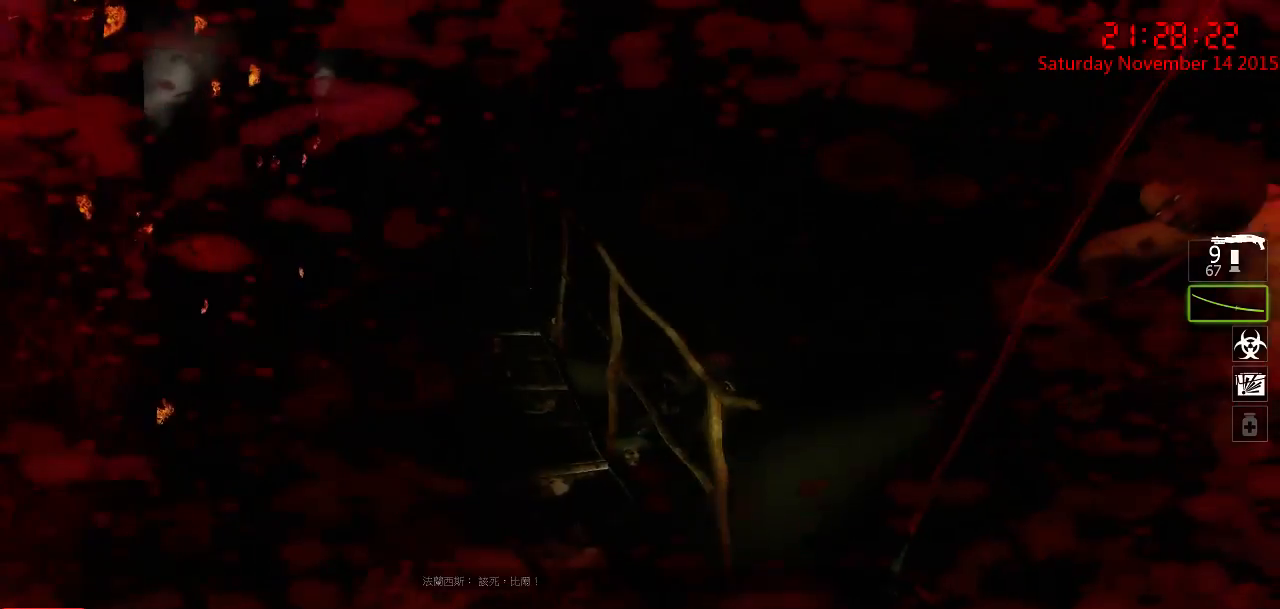
{"keys": ["ctrl"], "mouse": [], "events": []}
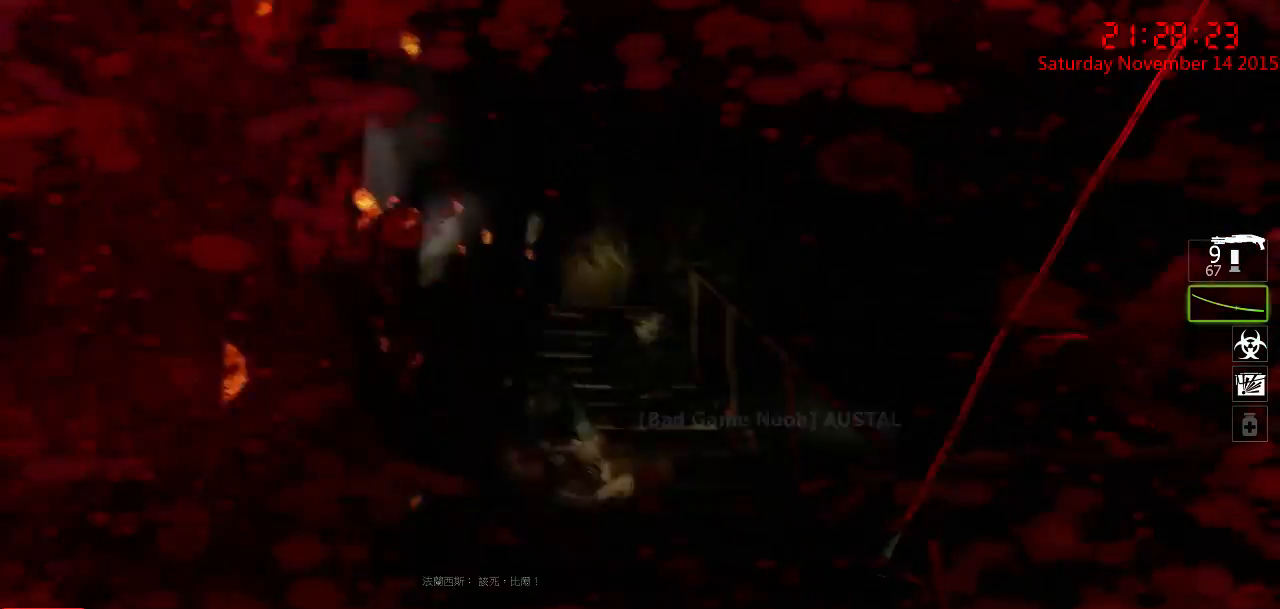
{"keys": ["ctrl"], "mouse": [], "events": []}
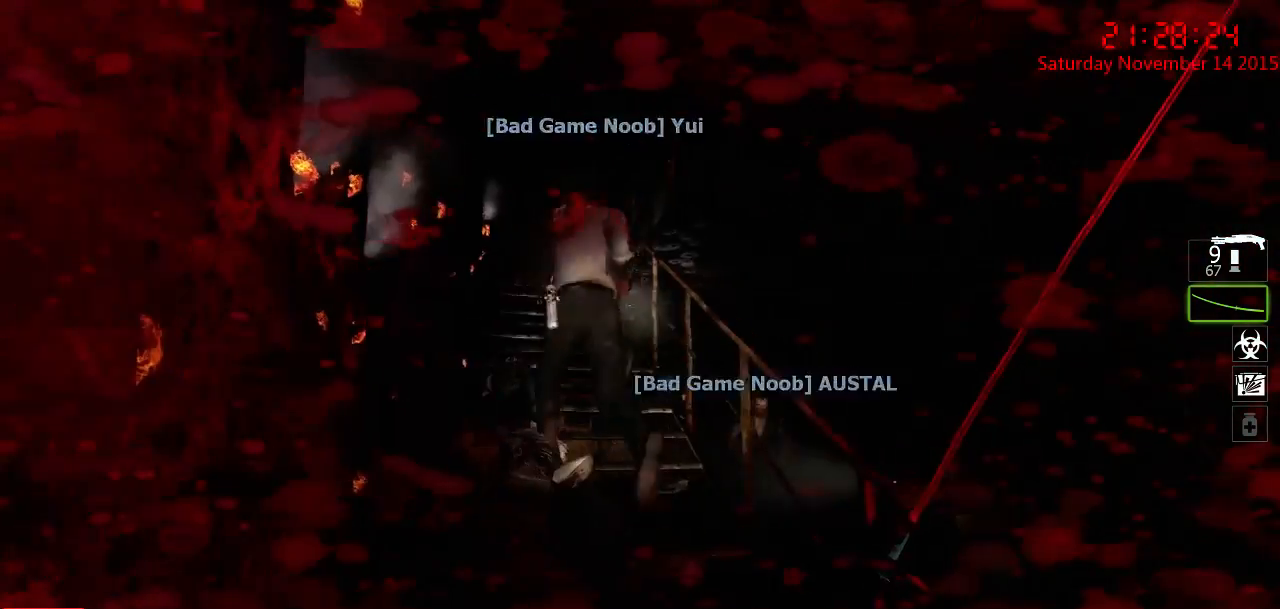
{"keys": ["ctrl"], "mouse": [], "events": []}
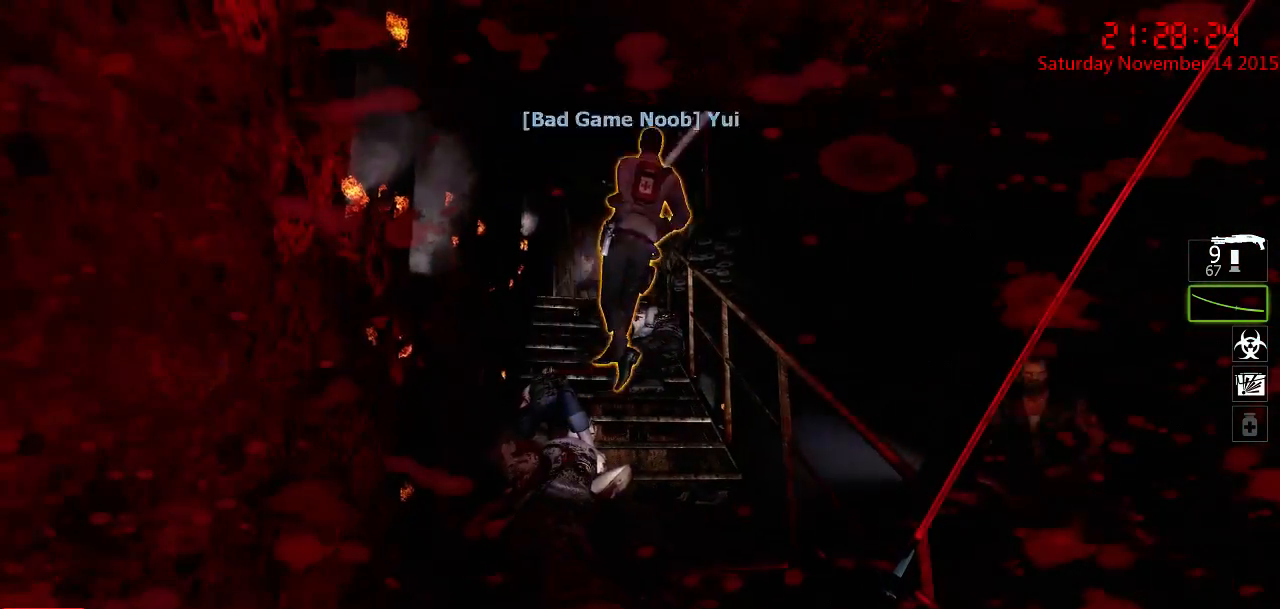
{"keys": ["w"], "mouse": [], "events": [[50, "w", "down"], [150, "ctrl", "up"]]}
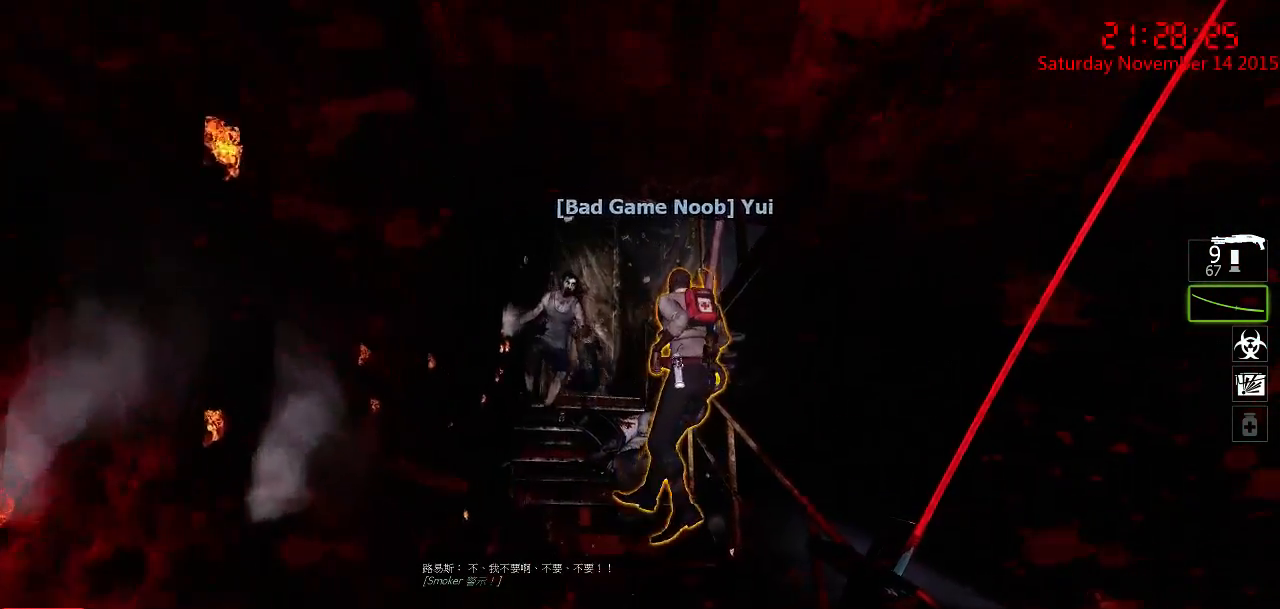
{"keys": ["w"], "mouse": [], "events": [[67, "w", "up"], [167, "s", "down"], [267, "s", "up"], [367, "w", "down"]]}
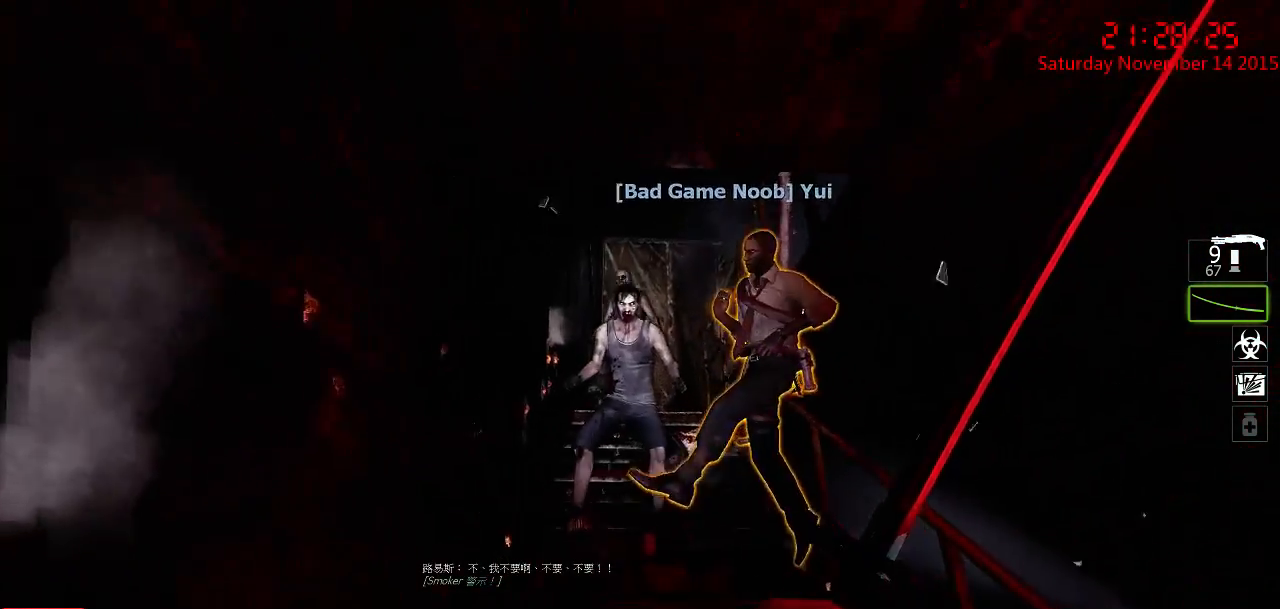
{"keys": [], "mouse": [], "events": [[50, "mouse_left", "down"], [383, "mouse_left", "up"], [383, "w", "up"]]}
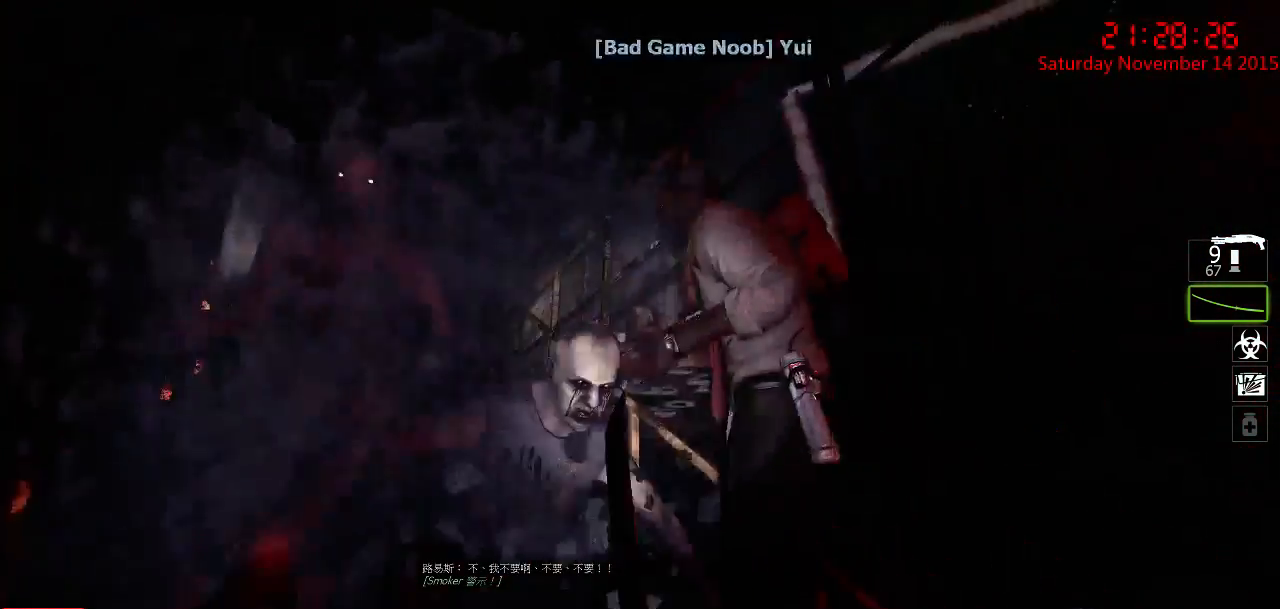
{"keys": [], "mouse": ["right"], "events": [[33, "mouse_right", "down"], [100, "mouse_right", "up"], [133, "w", "down"], [167, "mouse_right", "down"], [200, "w", "up"], [233, "mouse_right", "up"], [267, "mouse_right", "down"], [300, "s", "down"], [383, "mouse_right", "up"], [417, "mouse_right", "down"], [450, "s", "up"]]}
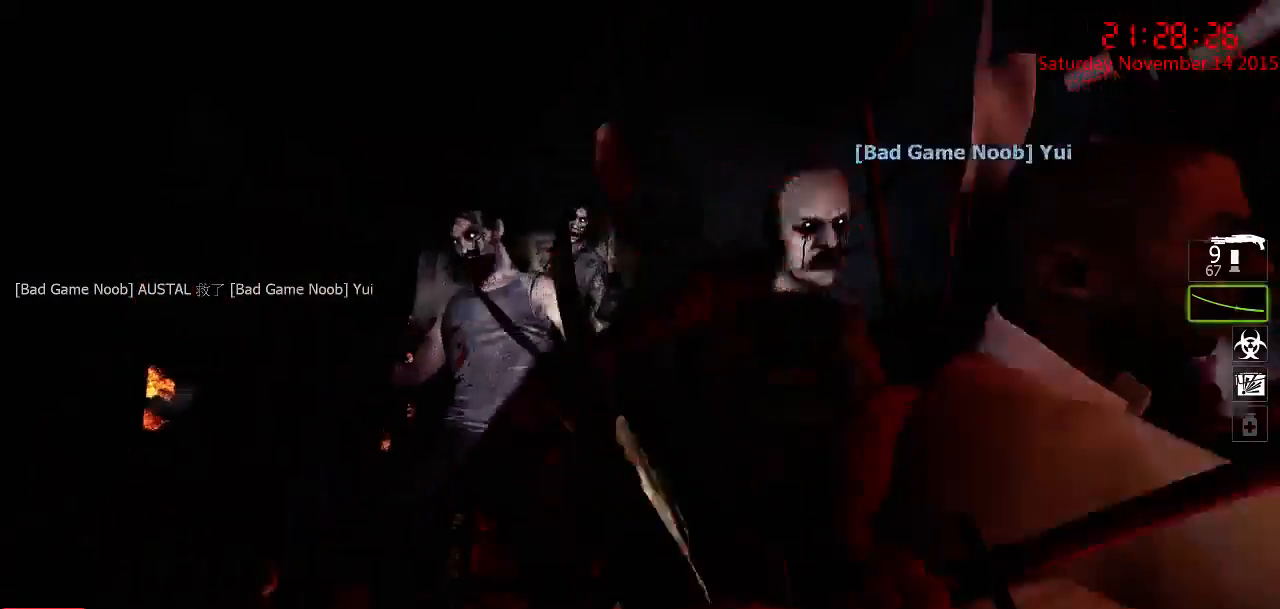
{"keys": ["w"], "mouse": ["left"], "events": [[17, "mouse_right", "up"], [17, "w", "down"], [133, "mouse_left", "down"]]}
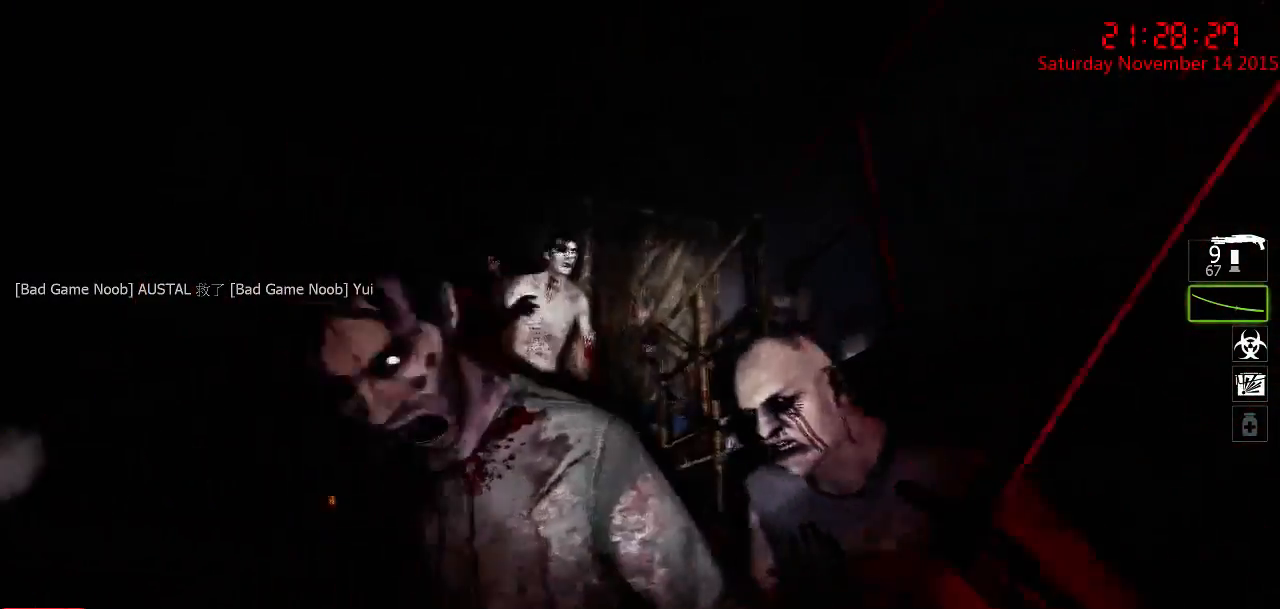
{"keys": ["w"], "mouse": [], "events": [[67, "w", "up"], [117, "d", "down"], [150, "d", "up"], [183, "a", "down"], [183, "s", "down"], [317, "a", "up"], [317, "mouse_left", "up"], [317, "s", "up"], [350, "mouse_right", "down"], [417, "w", "down"], [450, "mouse_right", "up"]]}
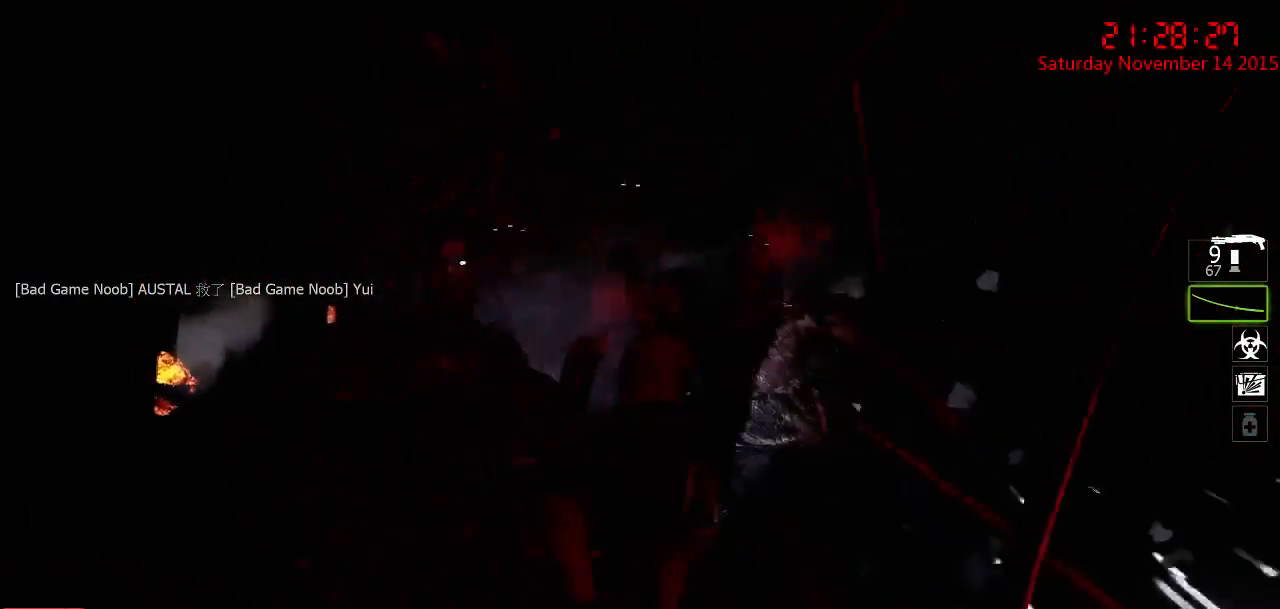
{"keys": ["s"], "mouse": ["right"], "events": [[17, "mouse_right", "down"], [100, "mouse_right", "up"], [167, "mouse_right", "down"], [267, "mouse_right", "up"], [300, "mouse_right", "down"], [333, "w", "up"], [400, "mouse_right", "up"], [433, "mouse_right", "down"], [433, "s", "down"]]}
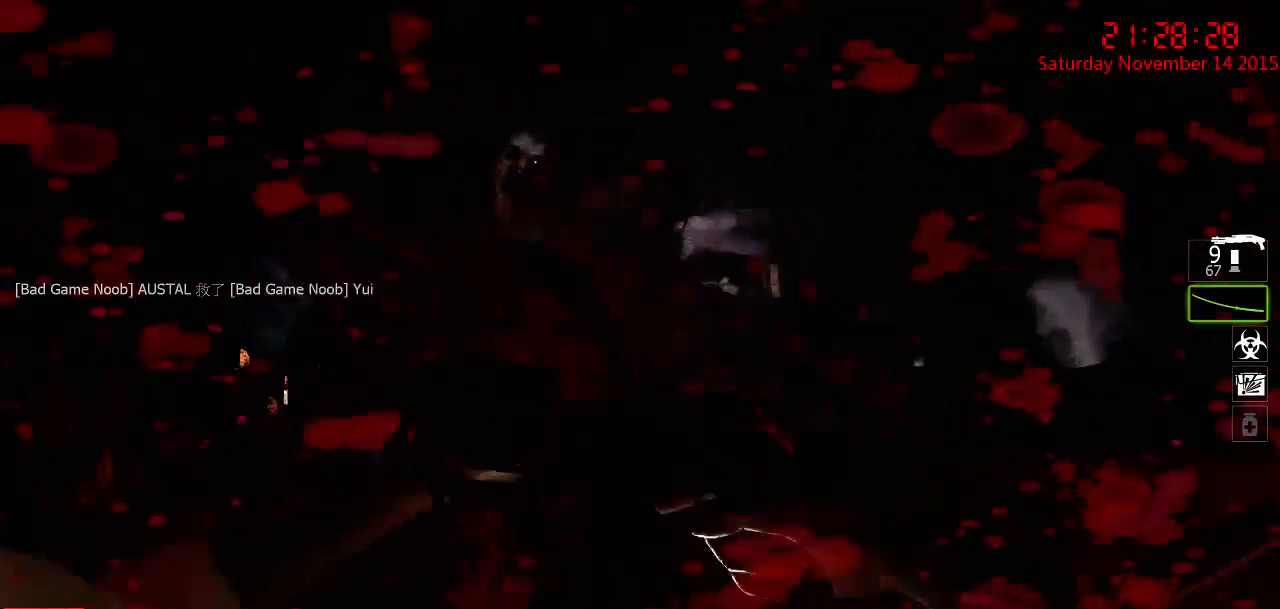
{"keys": ["a", "w"], "mouse": ["left"], "events": [[17, "s", "up"], [50, "mouse_right", "up"], [117, "w", "down"], [317, "mouse_left", "down"], [417, "a", "down"]]}
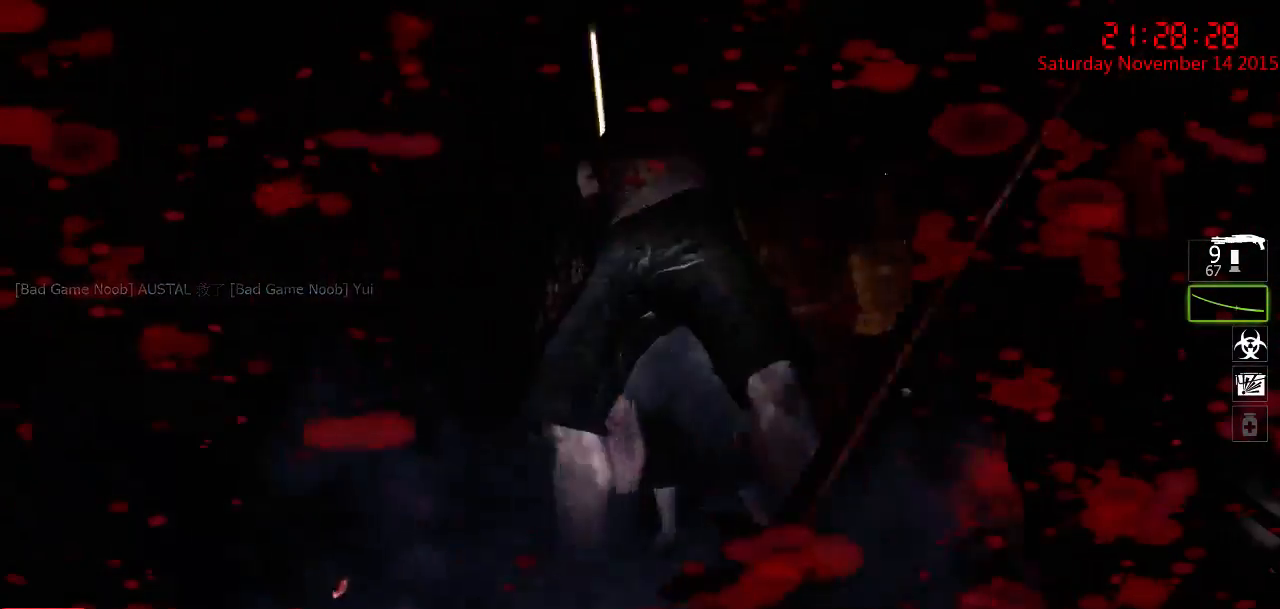
{"keys": ["a", "w"], "mouse": ["right"], "events": [[67, "w", "up"], [167, "a", "up"], [300, "a", "down"], [333, "mouse_left", "up"], [333, "w", "down"], [400, "mouse_right", "down"]]}
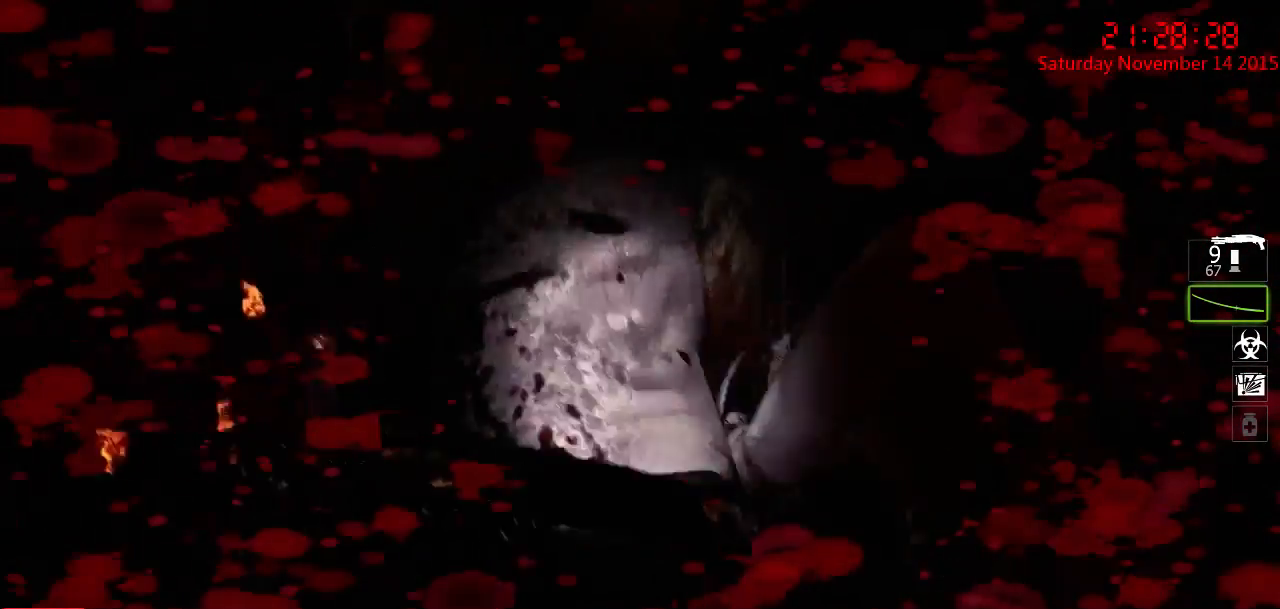
{"keys": ["a"], "mouse": [], "events": [[17, "a", "up"], [17, "mouse_right", "up"], [50, "mouse_right", "down"], [50, "w", "up"], [150, "mouse_right", "up"], [183, "a", "down"], [183, "mouse_right", "down"], [183, "w", "down"], [283, "mouse_right", "up"], [350, "mouse_right", "down"], [350, "w", "up"], [467, "mouse_right", "up"]]}
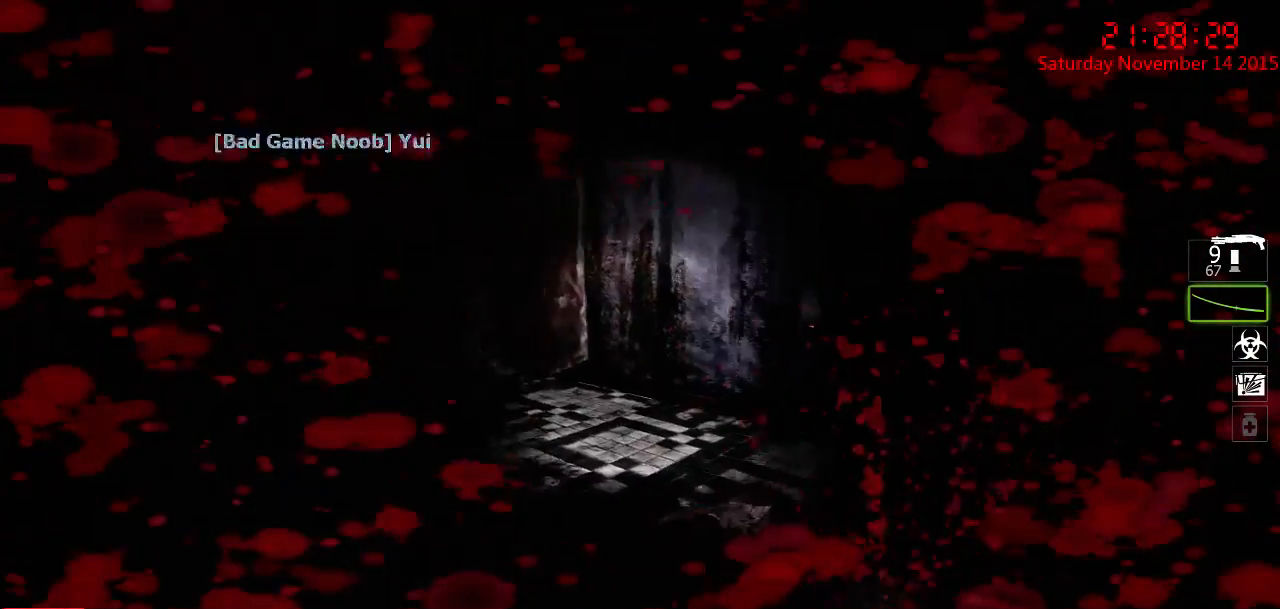
{"keys": ["a"], "mouse": [], "events": [[33, "a", "up"], [67, "w", "down"], [167, "a", "down"], [333, "w", "up"]]}
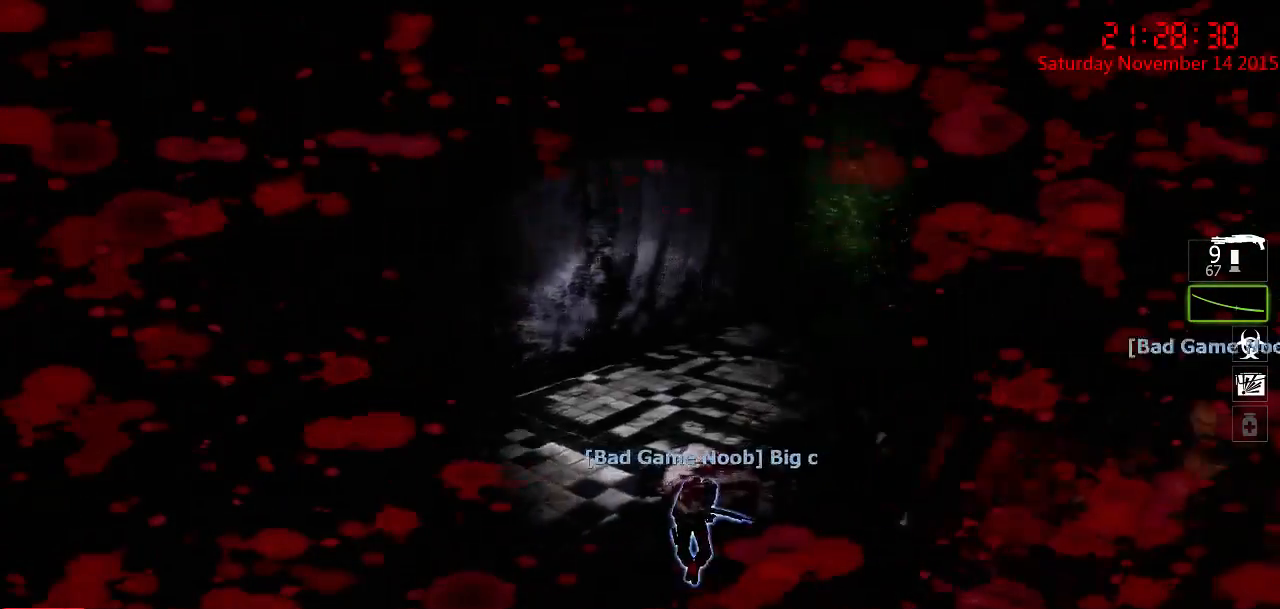
{"keys": ["w"], "mouse": [], "events": [[17, "w", "down"], [317, "a", "up"]]}
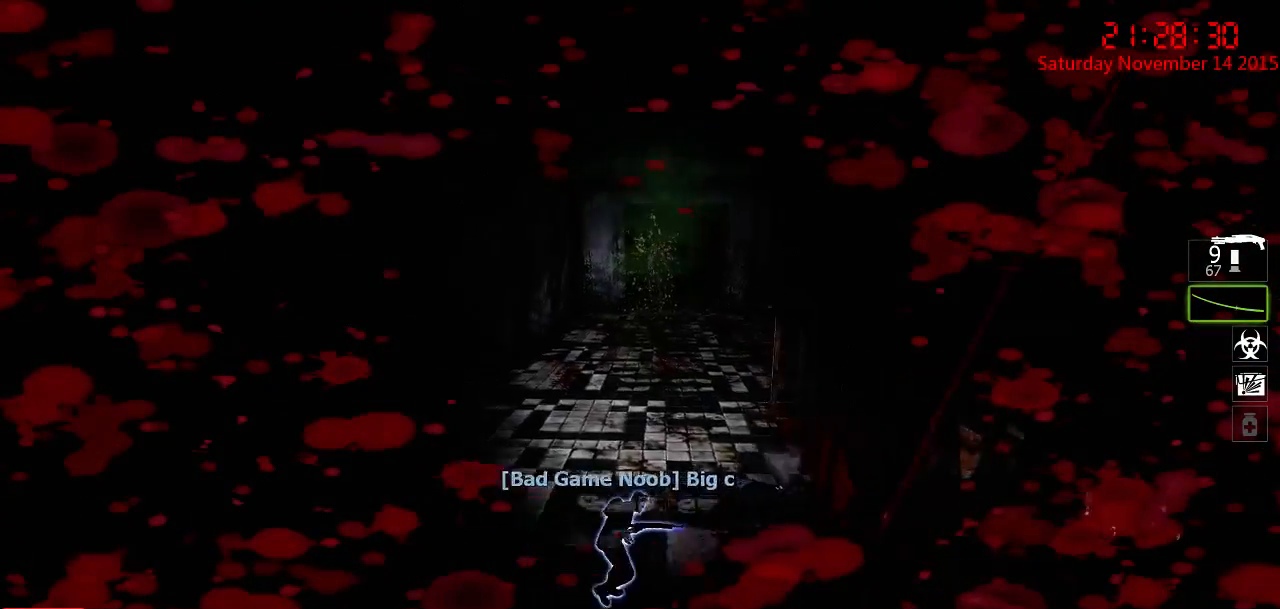
{"keys": ["a", "w"], "mouse": [], "events": [[167, "q", "down"], [233, "d", "down"], [267, "q", "up"], [433, "a", "down"], [433, "d", "up"]]}
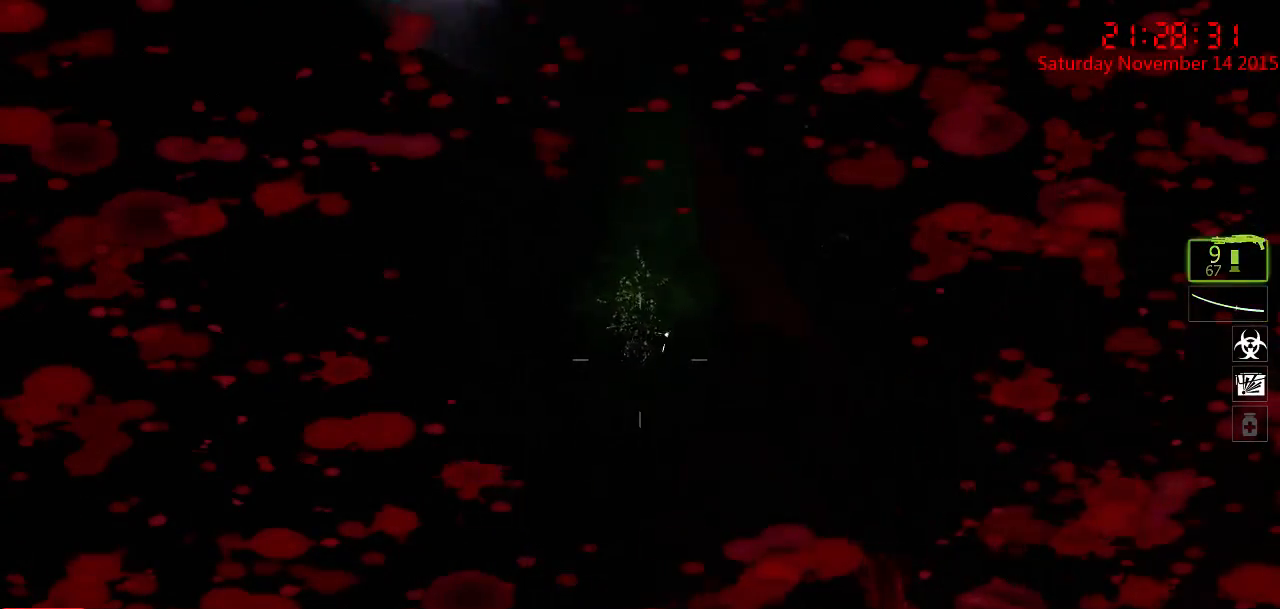
{"keys": ["w"], "mouse": [], "events": [[50, "a", "up"], [117, "d", "down"], [367, "d", "up"]]}
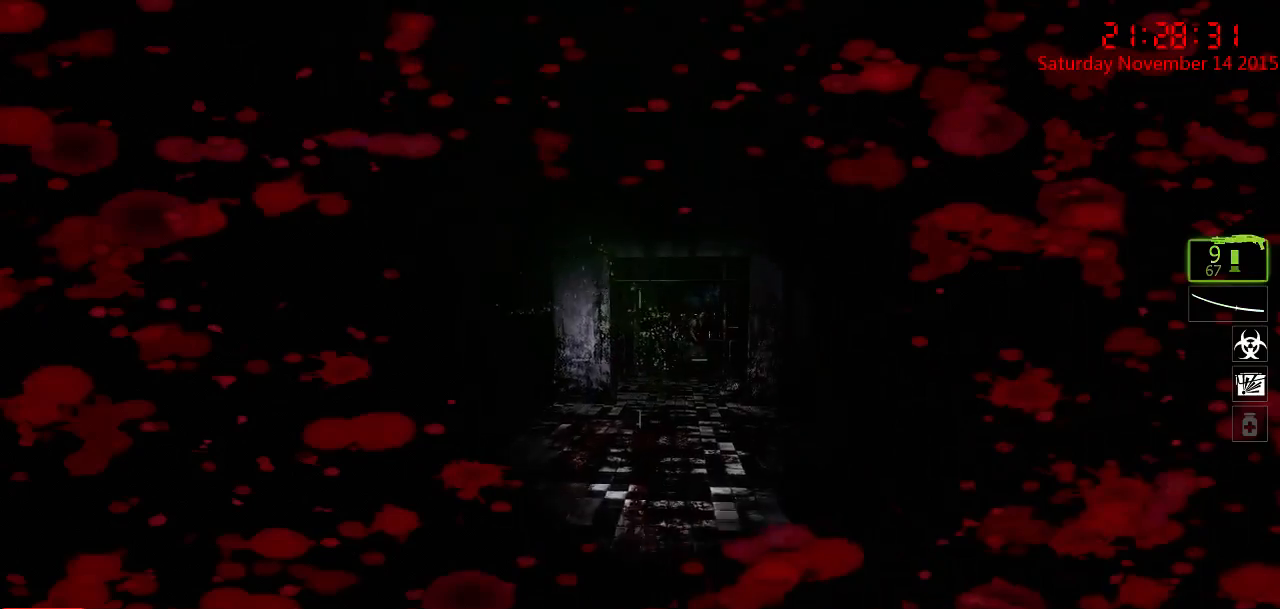
{"keys": ["w"], "mouse": [], "events": [[100, "d", "down"], [367, "d", "up"]]}
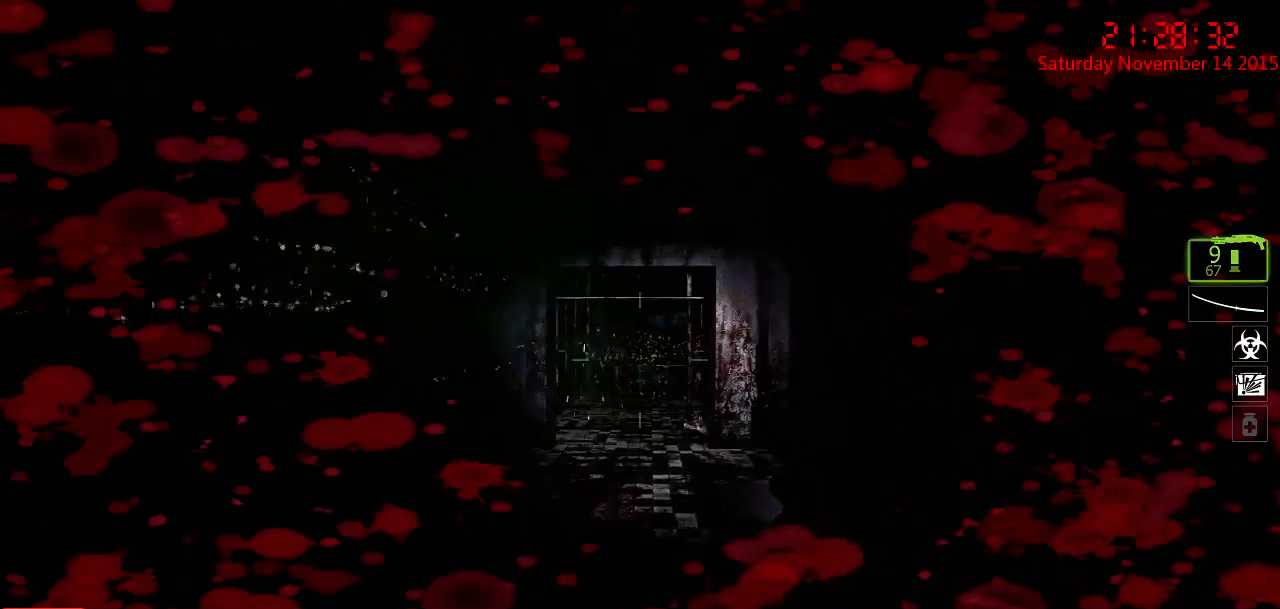
{"keys": ["a", "w"], "mouse": [], "events": [[17, "mouse_left", "down"], [83, "a", "down"], [117, "mouse_left", "up"], [183, "mouse_left", "down"], [250, "mouse_left", "up"]]}
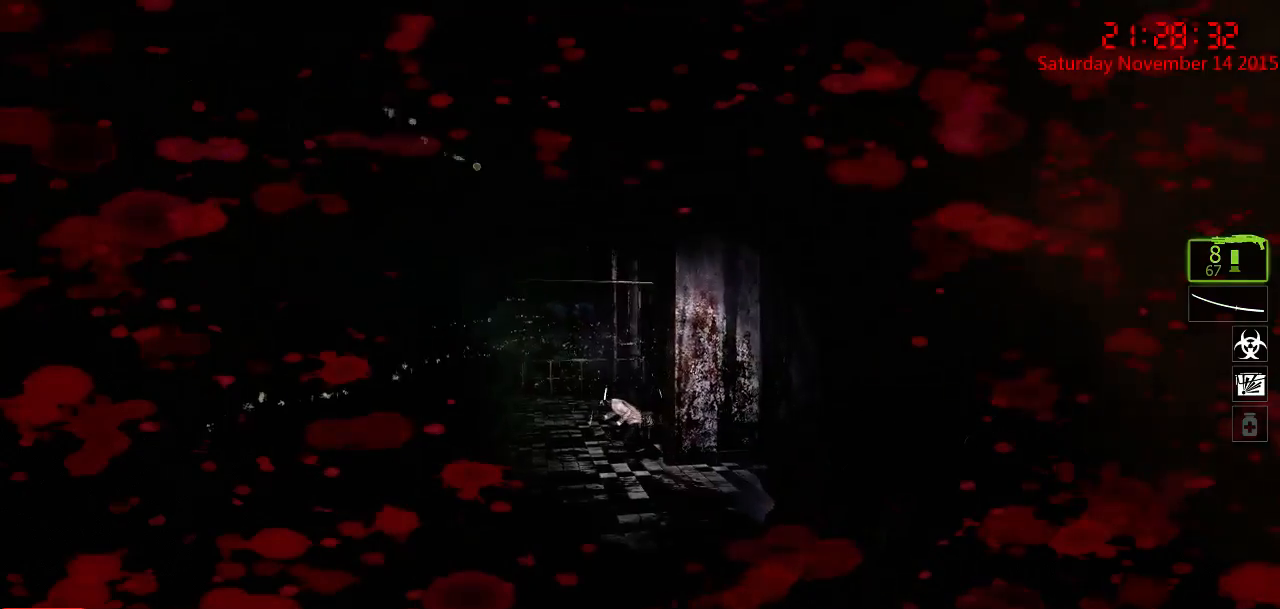
{"keys": ["d", "w"], "mouse": ["left"], "events": [[350, "a", "up"], [417, "d", "down"], [417, "mouse_left", "down"]]}
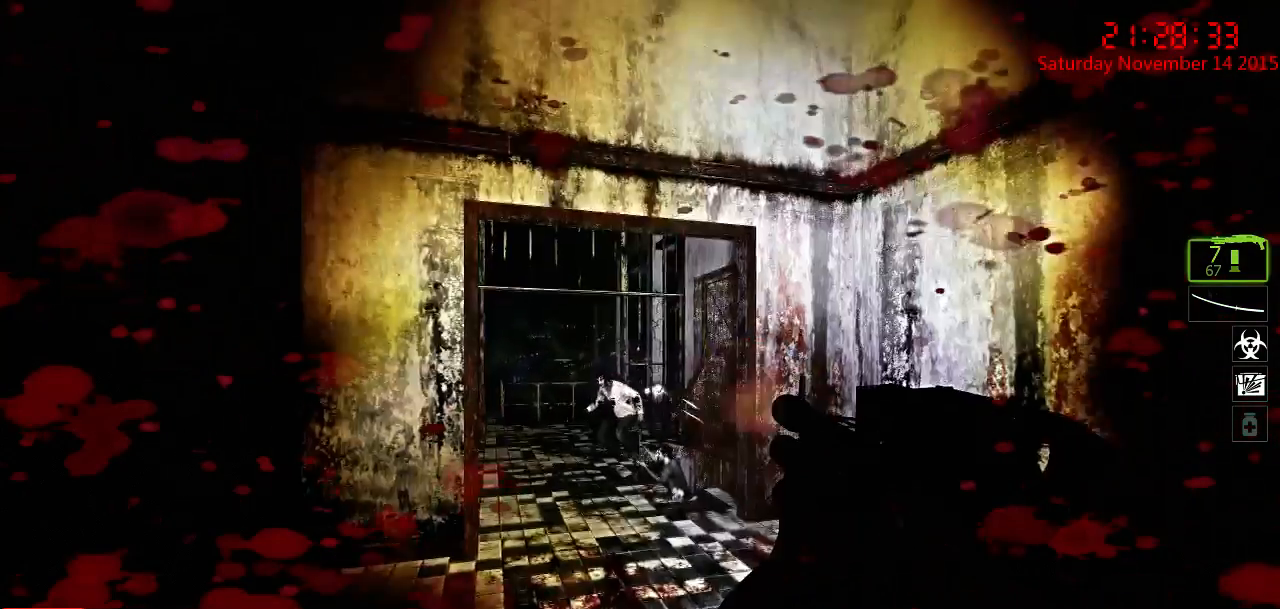
{"keys": ["d"], "mouse": [], "events": [[50, "d", "up"], [50, "mouse_left", "up"], [150, "a", "down"], [183, "a", "up"], [217, "d", "down"], [217, "mouse_left", "down"], [300, "mouse_left", "up"], [333, "w", "up"], [367, "mouse_left", "down"], [433, "mouse_left", "up"]]}